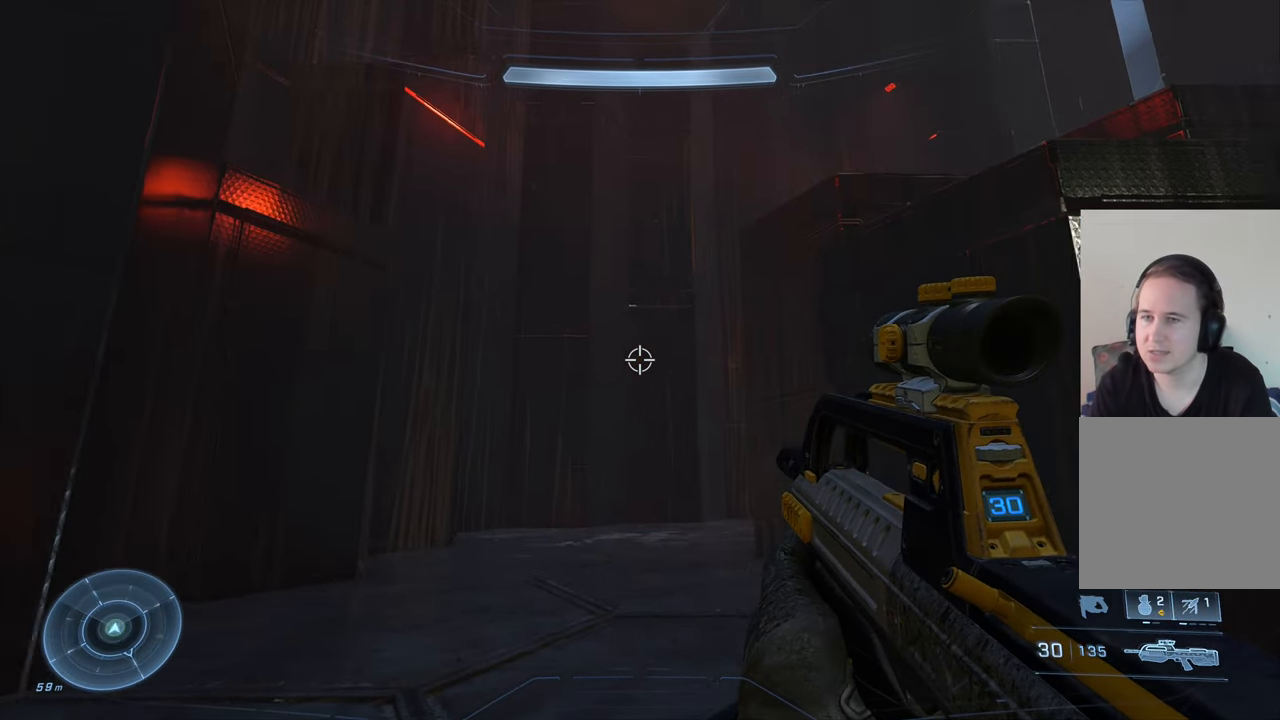
Gameplay with a controller (Xbox layout); each line is a JSON object with the inputs held at the frame after it. "events" lists button and stick changes between this image and that frame as [ms after this image, input, new state], when the widget could be followed in between.
{"buttons": [], "left_stick": "up-left", "right_stick": "right", "events": [[133, "left_stick", "up"], [483, "left_stick", "up-left"]]}
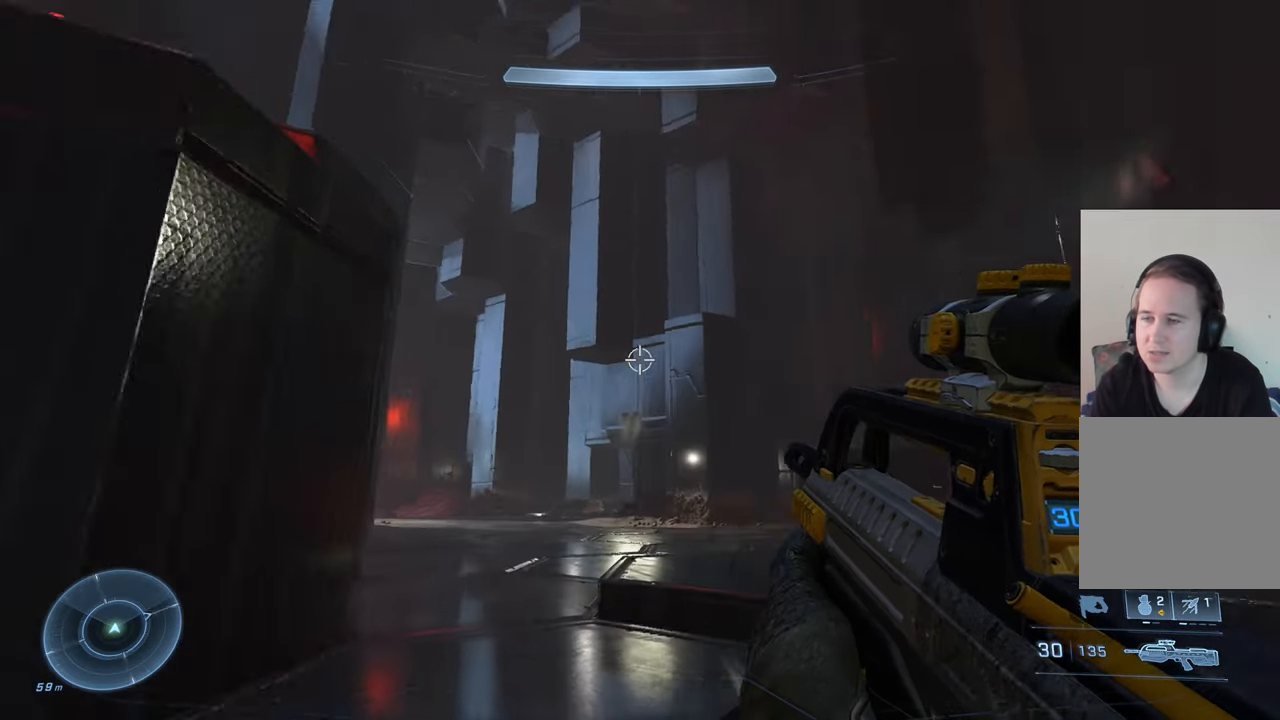
{"buttons": [], "left_stick": "up", "right_stick": "center", "events": [[150, "right_stick", "center"], [216, "left_stick", "up"], [366, "A", "down"], [433, "A", "up"]]}
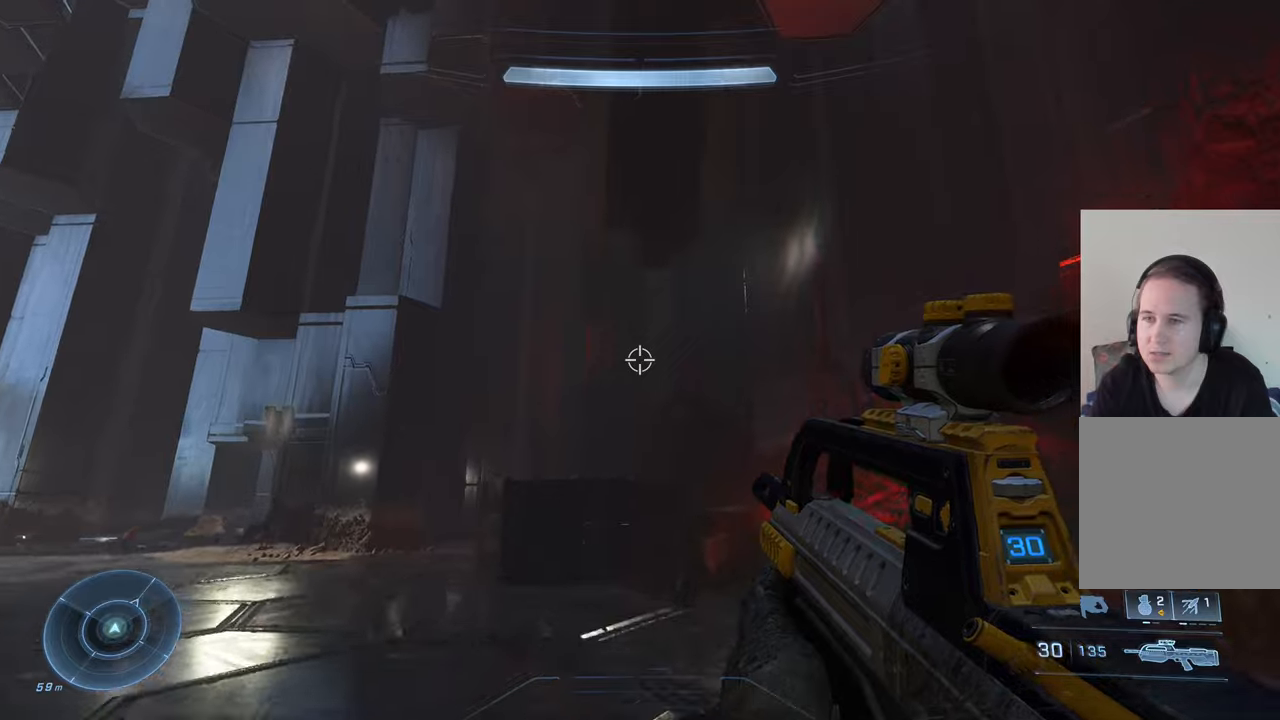
{"buttons": [], "left_stick": "up-left", "right_stick": "center", "events": [[67, "left_stick", "up-left"], [100, "right_stick", "left"], [350, "right_stick", "center"]]}
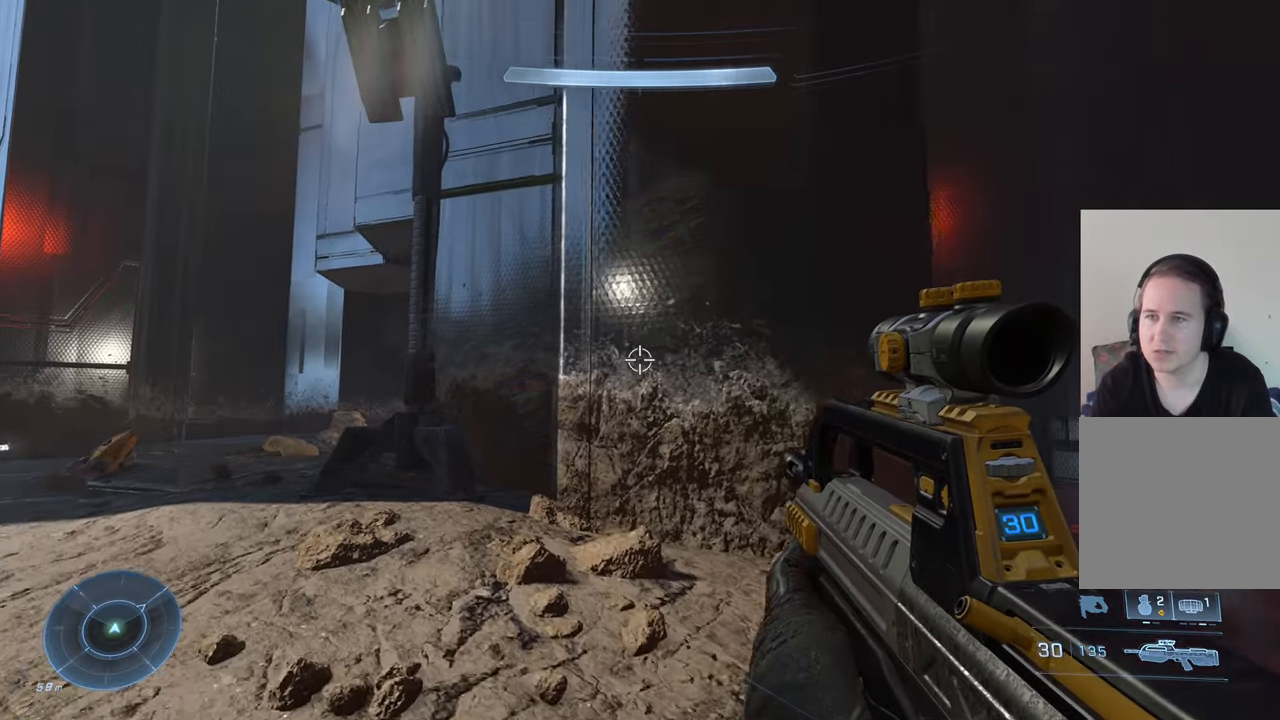
{"buttons": [], "left_stick": "right", "right_stick": "center", "events": [[33, "right_stick", "right"], [183, "left_stick", "right"], [250, "right_stick", "center"]]}
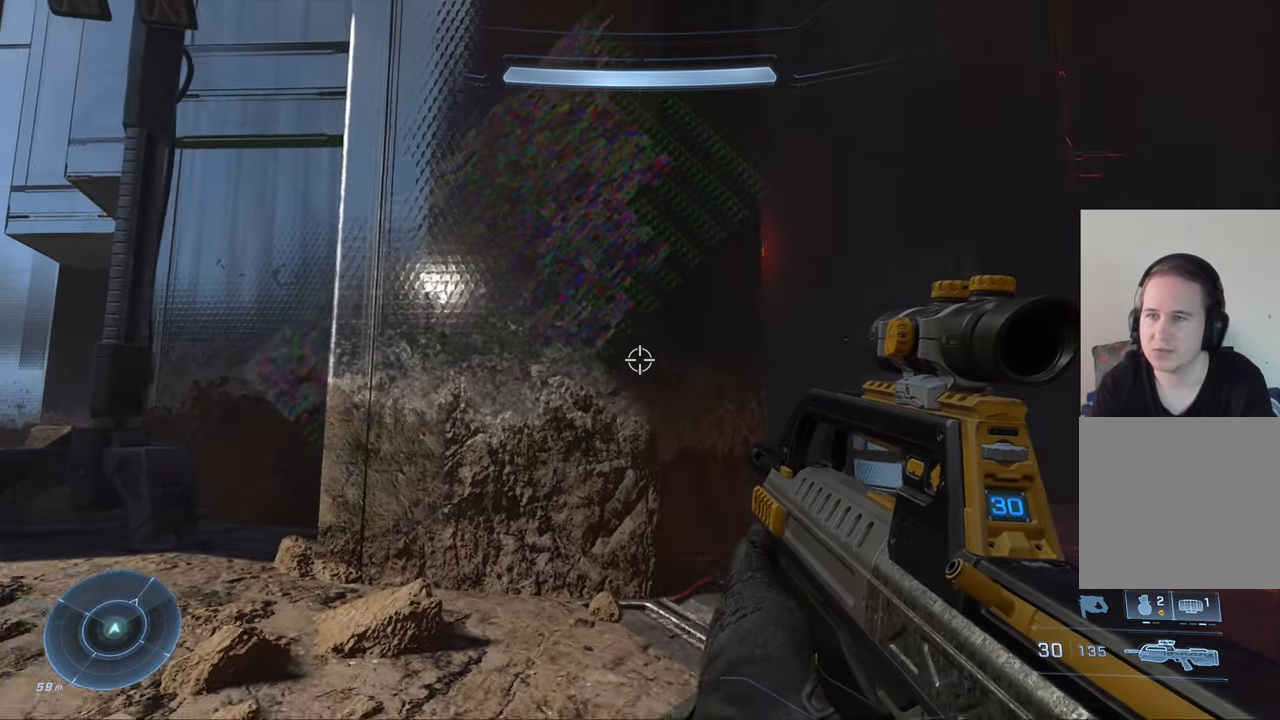
{"buttons": [], "left_stick": "center", "right_stick": "up", "events": [[67, "left_stick", "center"], [150, "right_stick", "left"], [267, "left_stick", "left"], [383, "right_stick", "up"], [483, "left_stick", "center"]]}
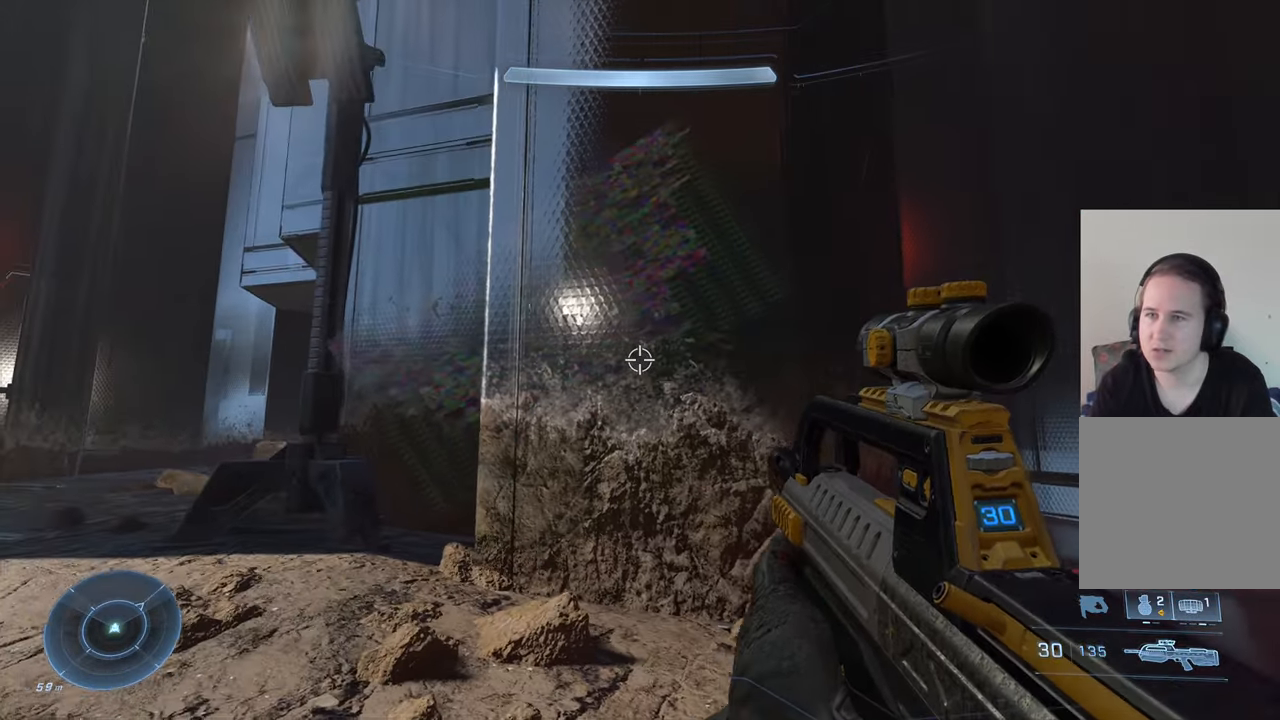
{"buttons": [], "left_stick": "down", "right_stick": "center", "events": [[117, "left_stick", "down"], [133, "right_stick", "up-right"], [267, "right_stick", "up"], [417, "right_stick", "center"]]}
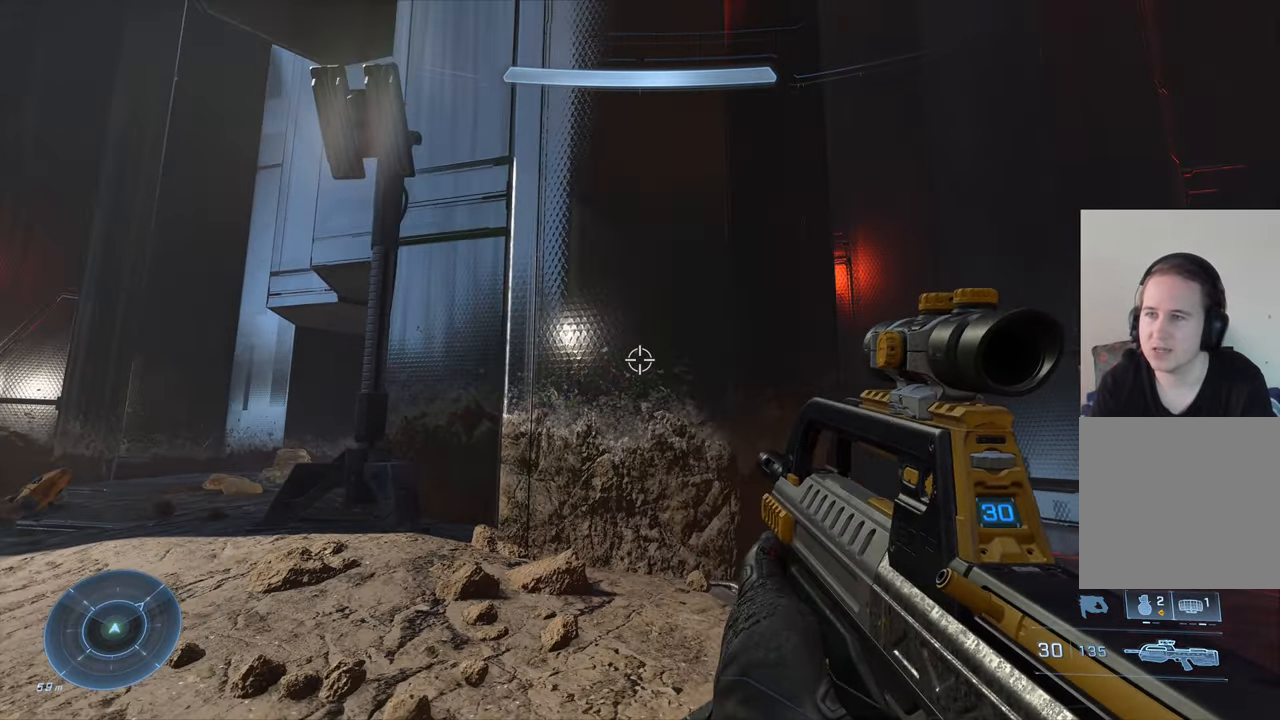
{"buttons": [], "left_stick": "up", "right_stick": "up", "events": [[133, "left_stick", "up"], [183, "right_stick", "up"]]}
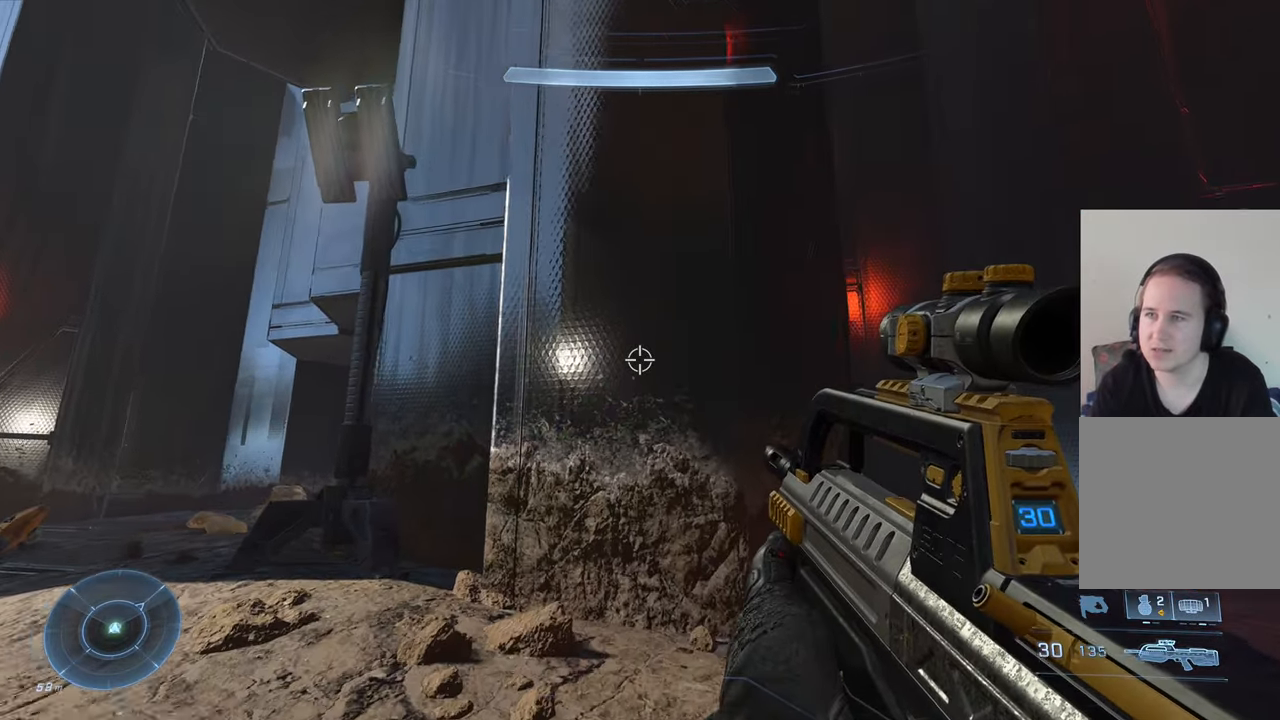
{"buttons": [], "left_stick": "up", "right_stick": "center", "events": [[317, "left_stick", "center"], [400, "right_stick", "center"], [467, "left_stick", "up"]]}
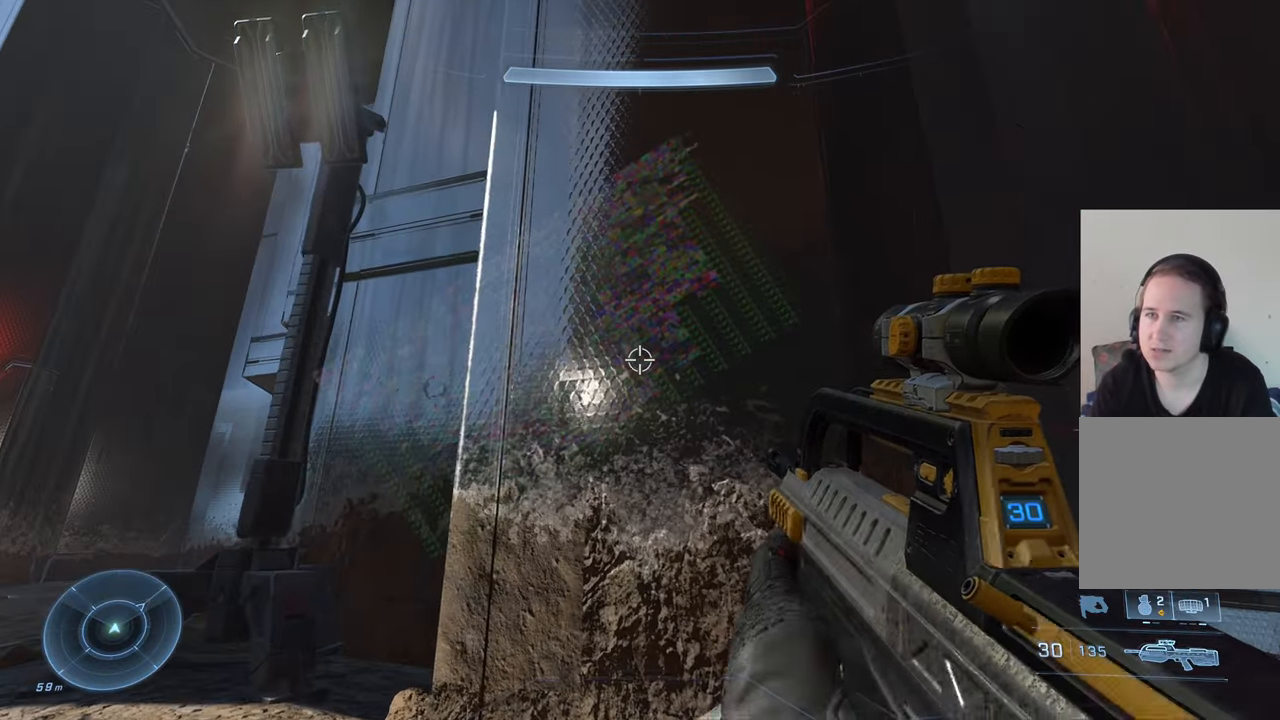
{"buttons": [], "left_stick": "up-left", "right_stick": "center", "events": [[117, "left_stick", "center"], [117, "right_stick", "up"], [333, "left_stick", "up-left"], [450, "right_stick", "center"]]}
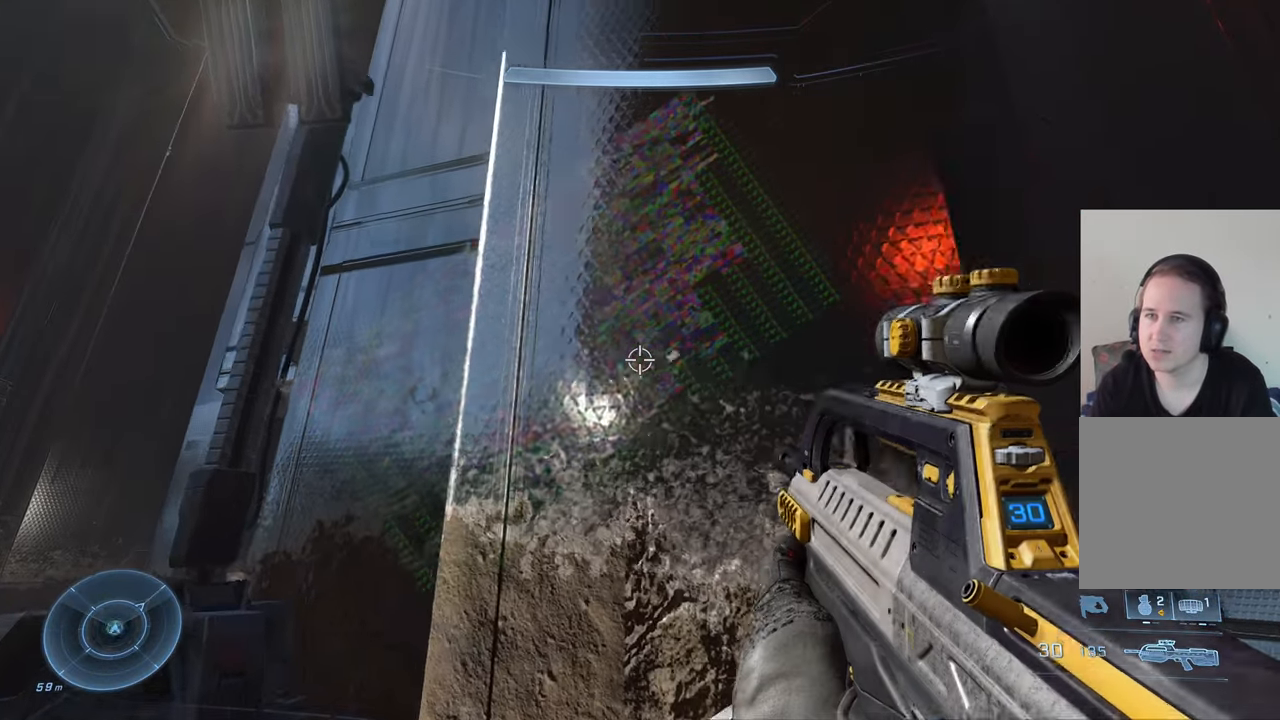
{"buttons": [], "left_stick": "center", "right_stick": "center", "events": [[83, "left_stick", "center"], [83, "right_stick", "up"], [250, "left_stick", "up-left"], [383, "right_stick", "center"], [483, "left_stick", "center"]]}
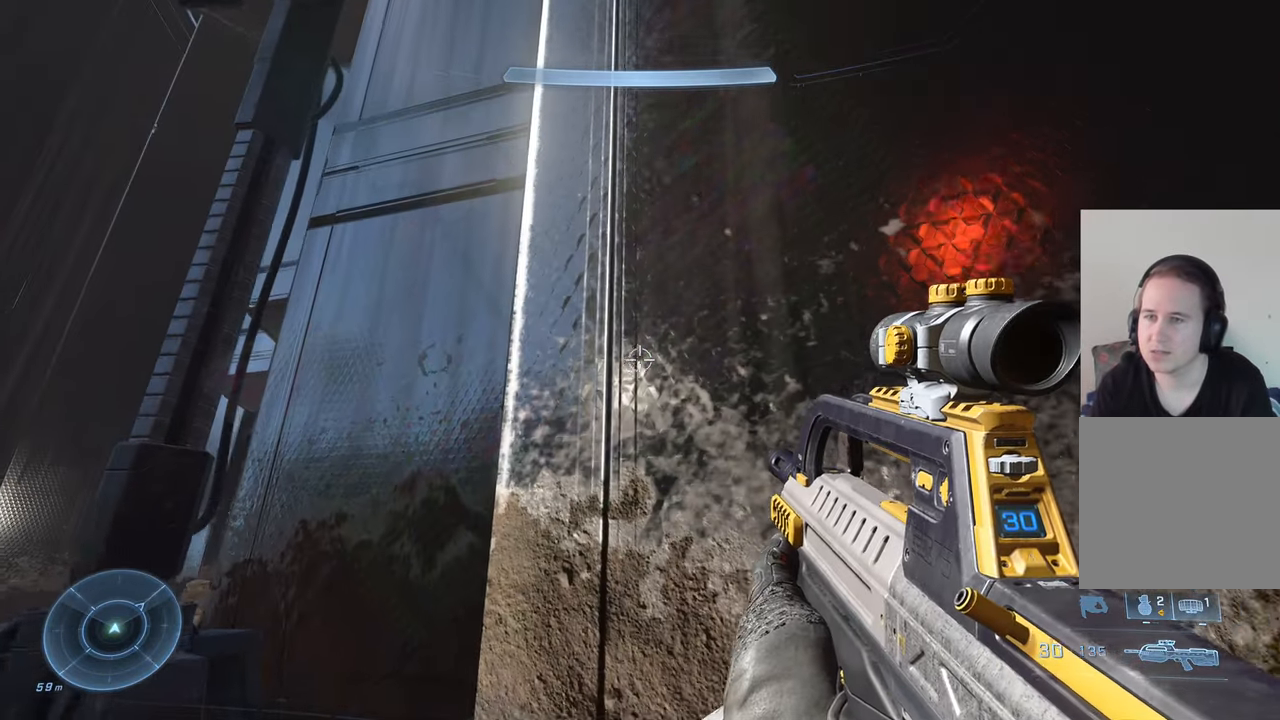
{"buttons": [], "left_stick": "down", "right_stick": "center", "events": [[167, "left_stick", "down"]]}
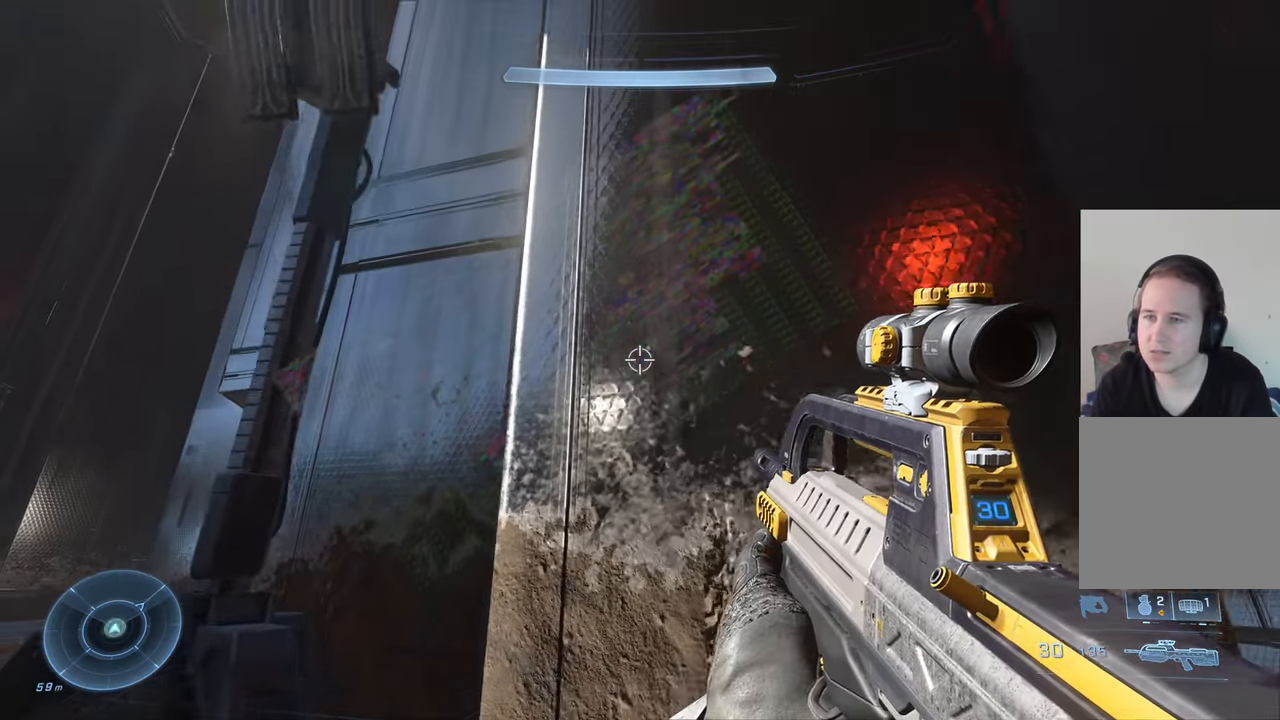
{"buttons": [], "left_stick": "right", "right_stick": "center", "events": [[17, "left_stick", "center"], [367, "left_stick", "right"]]}
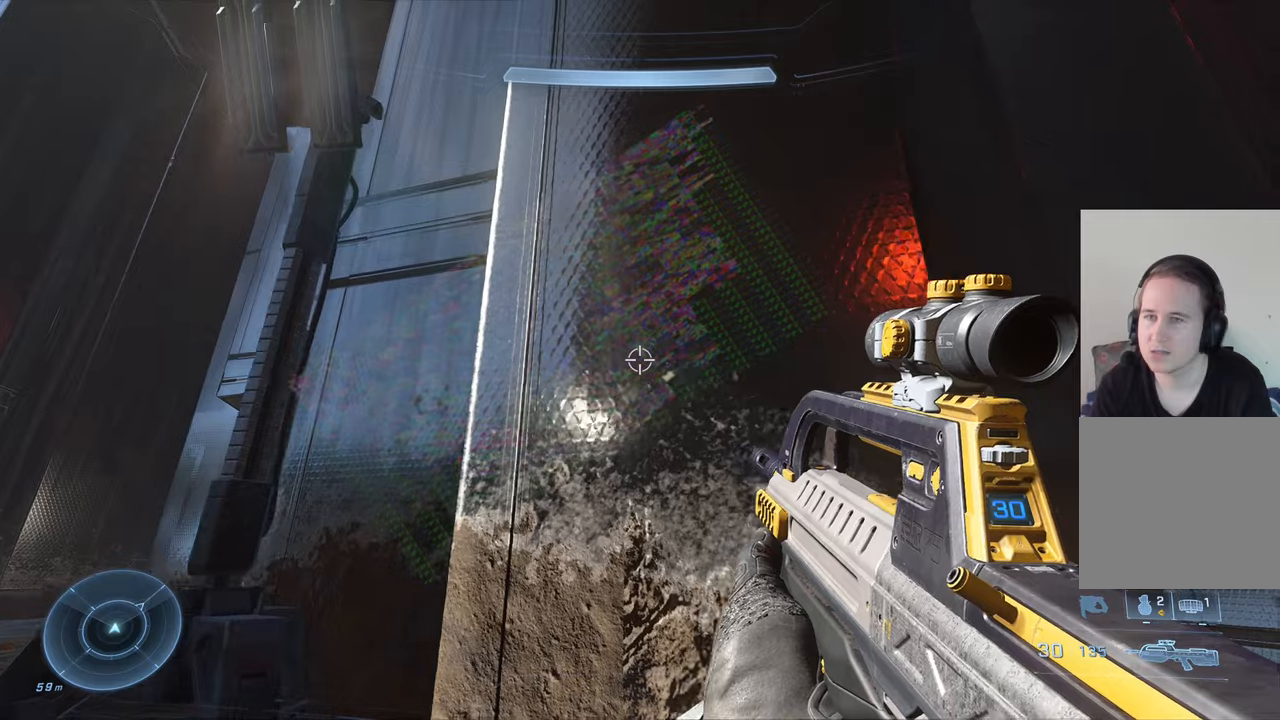
{"buttons": [], "left_stick": "up-right", "right_stick": "center", "events": [[34, "left_stick", "center"], [250, "left_stick", "right"], [450, "left_stick", "up-right"]]}
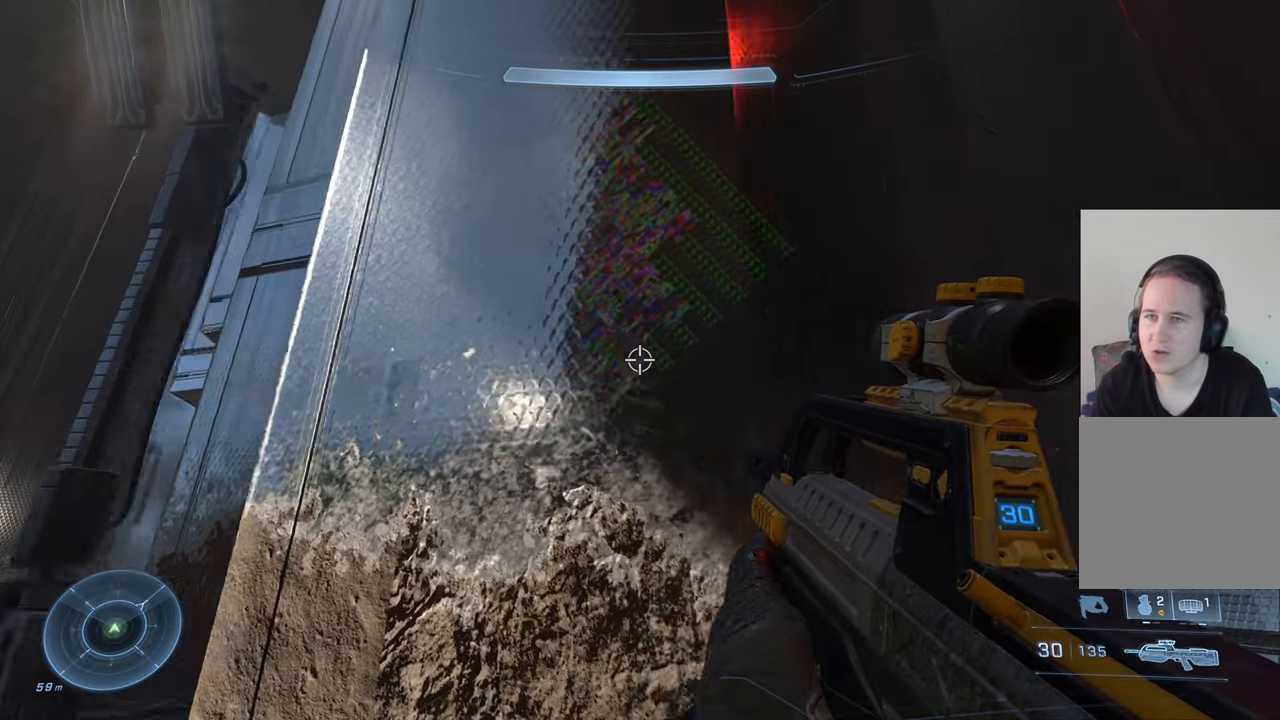
{"buttons": [], "left_stick": "left", "right_stick": "up", "events": [[67, "left_stick", "center"], [267, "left_stick", "left"], [384, "right_stick", "up"]]}
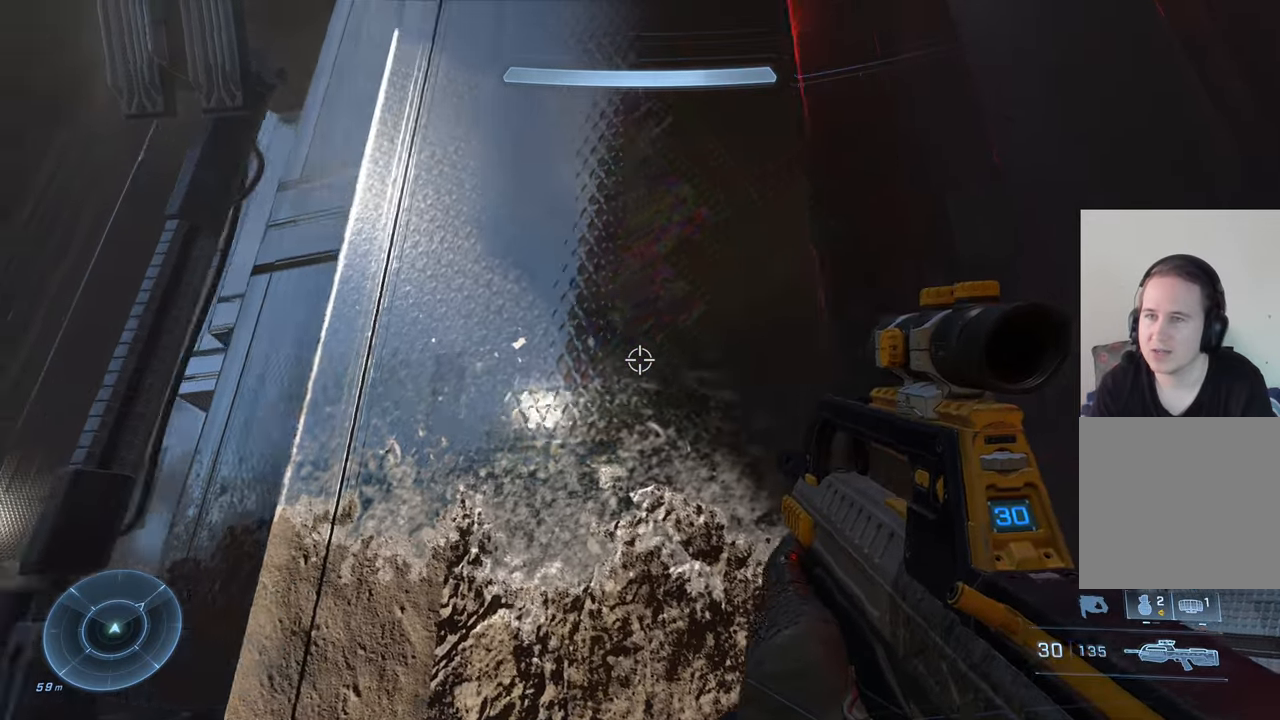
{"buttons": [], "left_stick": "center", "right_stick": "right", "events": [[134, "right_stick", "center"], [284, "right_stick", "right"], [417, "left_stick", "center"]]}
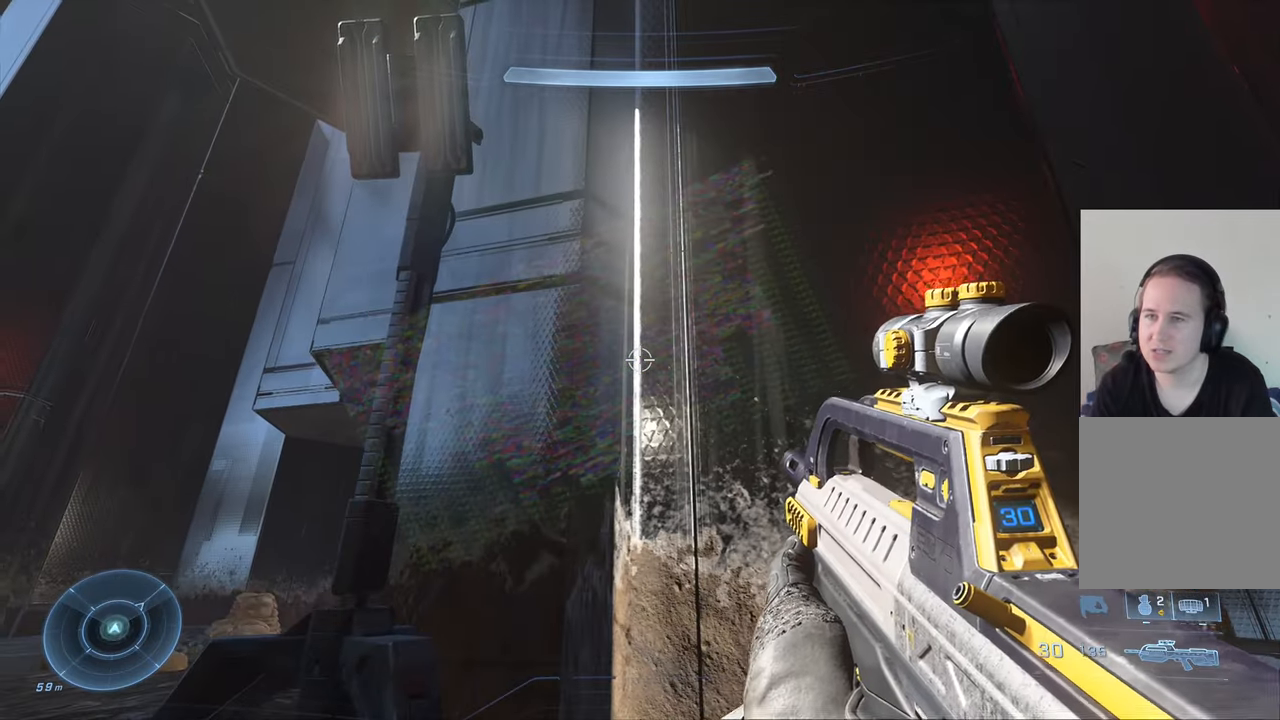
{"buttons": [], "left_stick": "left", "right_stick": "up", "events": [[34, "right_stick", "center"], [167, "left_stick", "left"], [400, "right_stick", "up"]]}
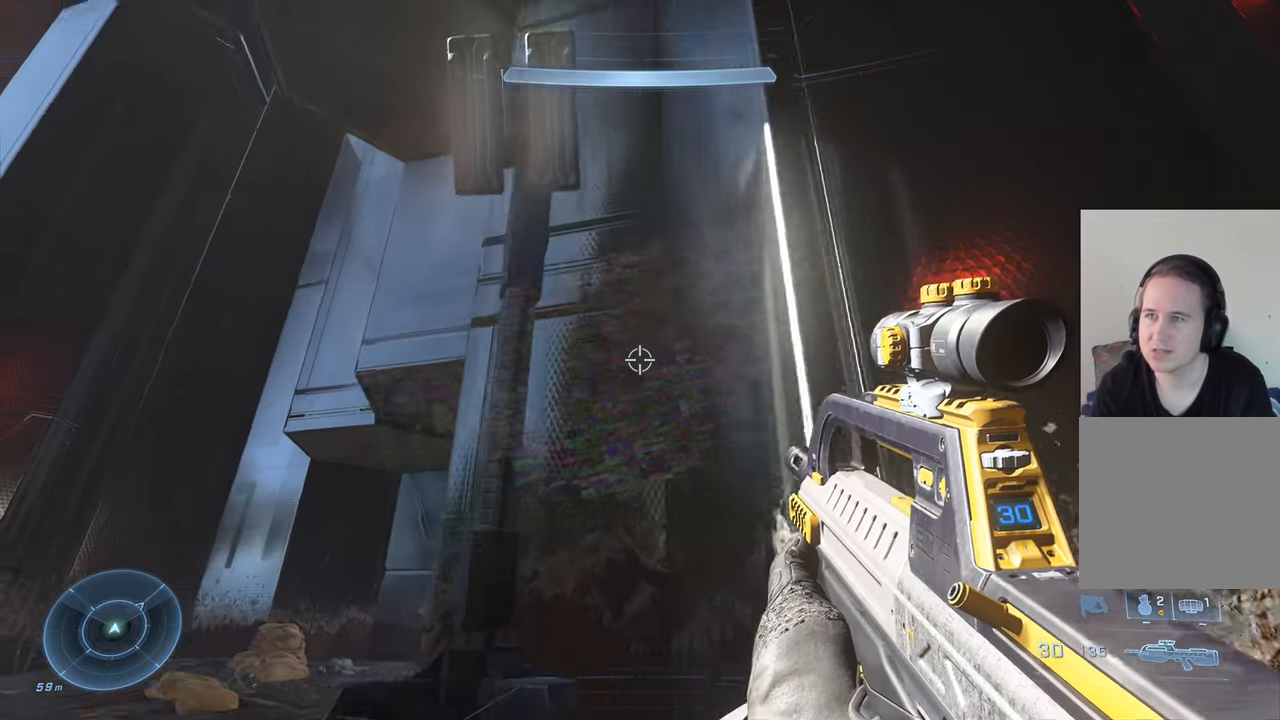
{"buttons": [], "left_stick": "right", "right_stick": "center", "events": [[117, "left_stick", "center"], [117, "right_stick", "center"], [200, "left_stick", "right"]]}
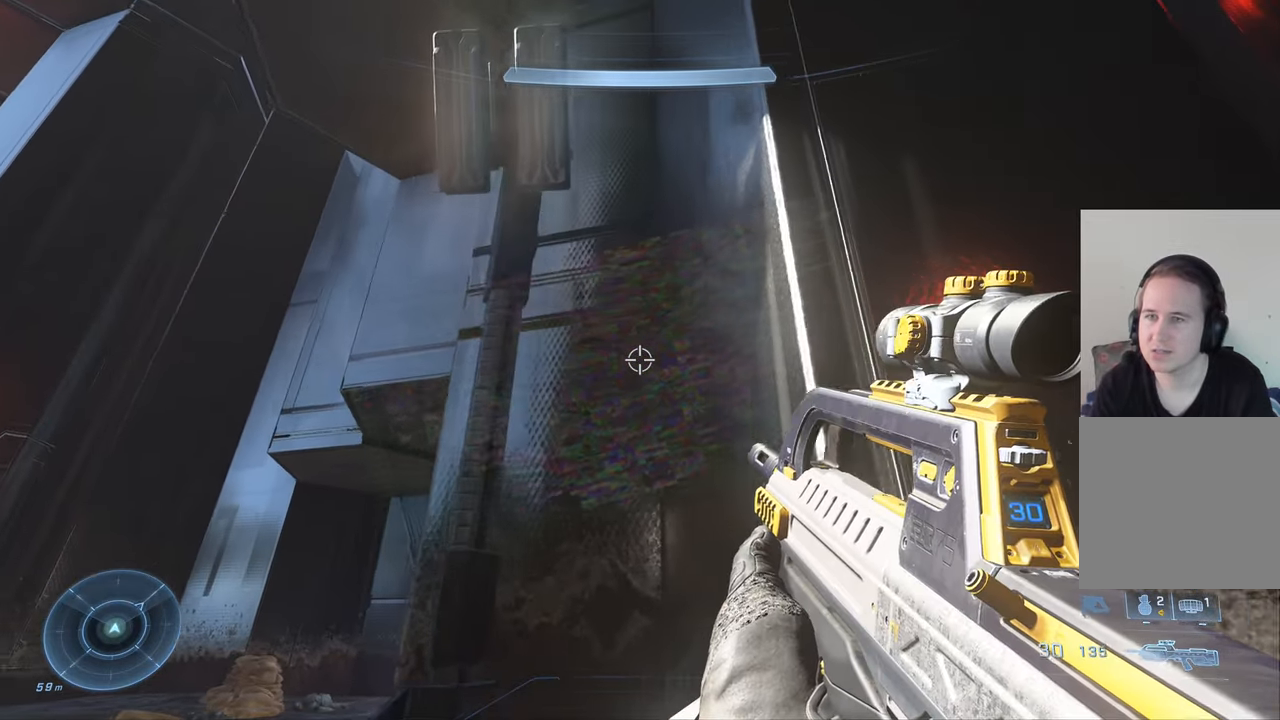
{"buttons": [], "left_stick": "left", "right_stick": "center", "events": [[67, "left_stick", "center"], [150, "left_stick", "left"]]}
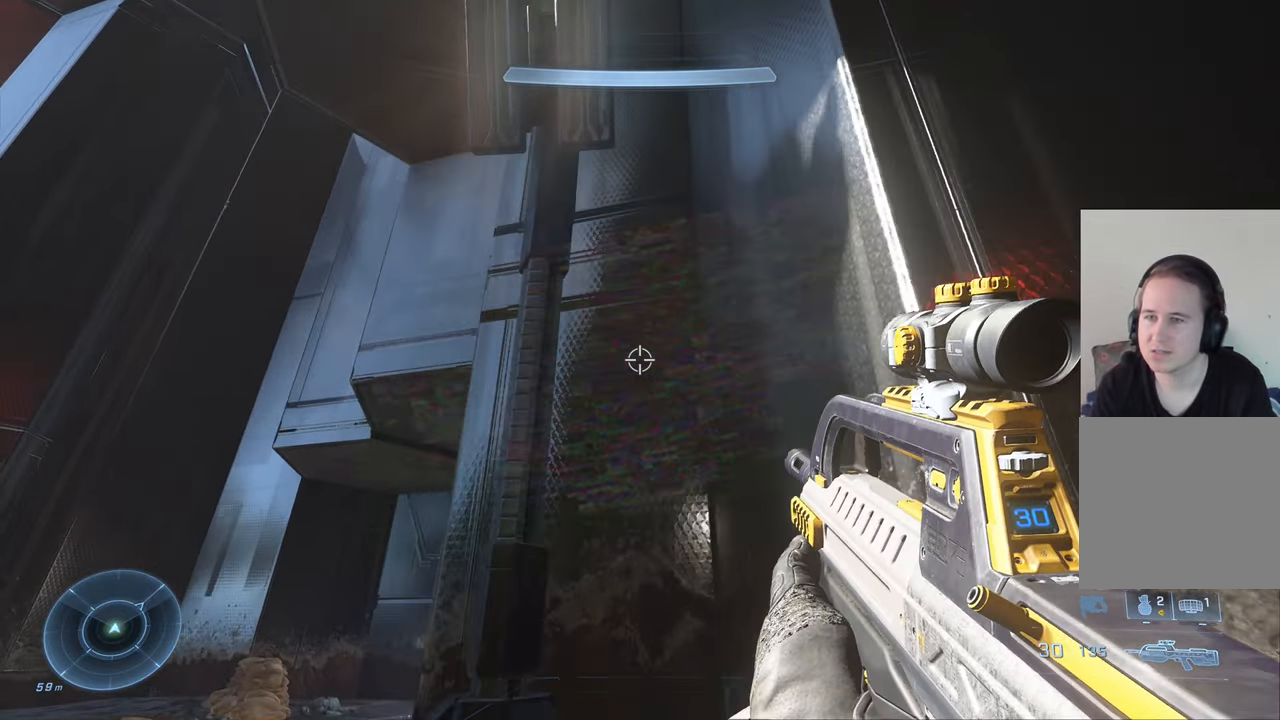
{"buttons": [], "left_stick": "right", "right_stick": "center", "events": [[167, "left_stick", "center"], [467, "left_stick", "right"]]}
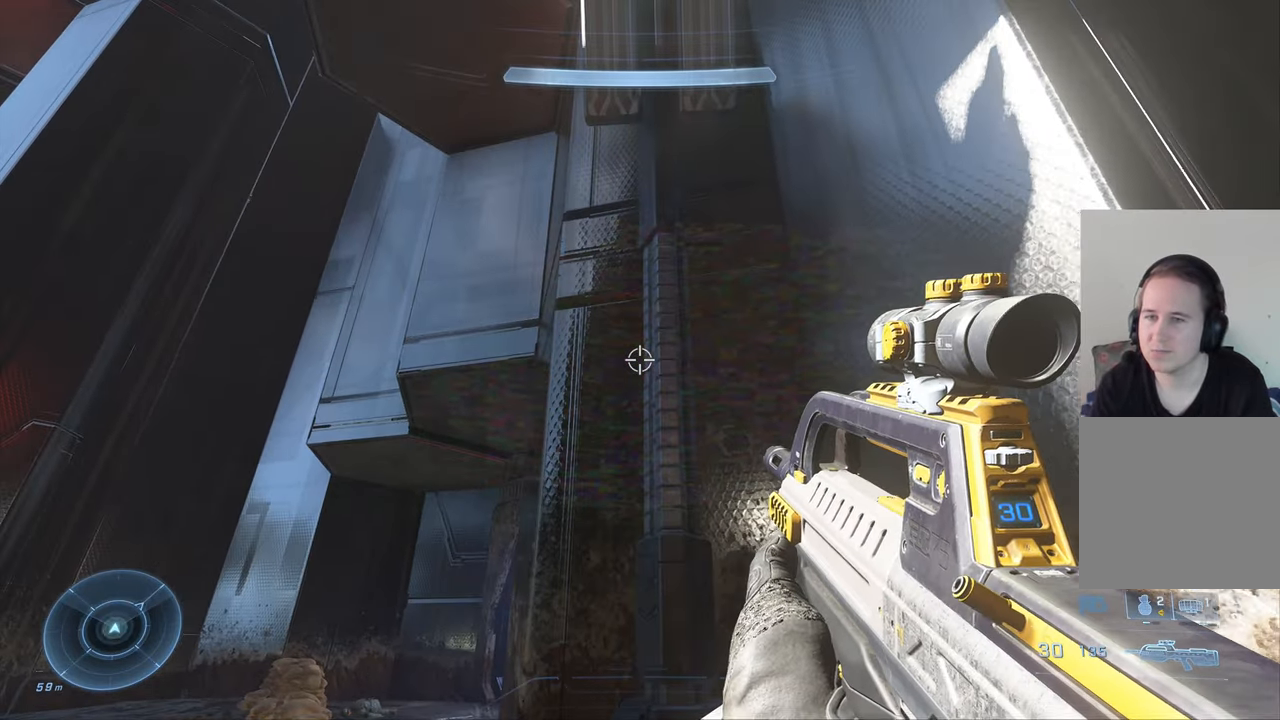
{"buttons": [], "left_stick": "up-left", "right_stick": "center", "events": [[367, "left_stick", "up-left"]]}
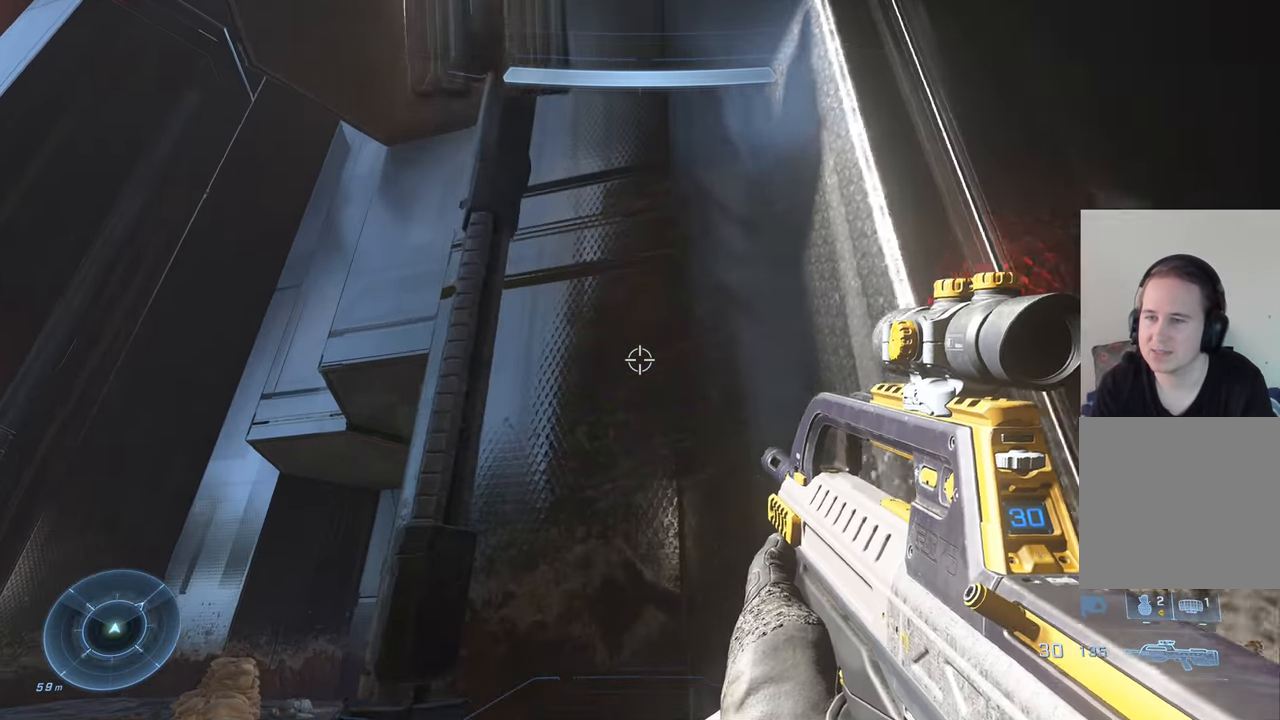
{"buttons": [], "left_stick": "up-left", "right_stick": "center", "events": [[67, "right_stick", "down"], [384, "right_stick", "center"]]}
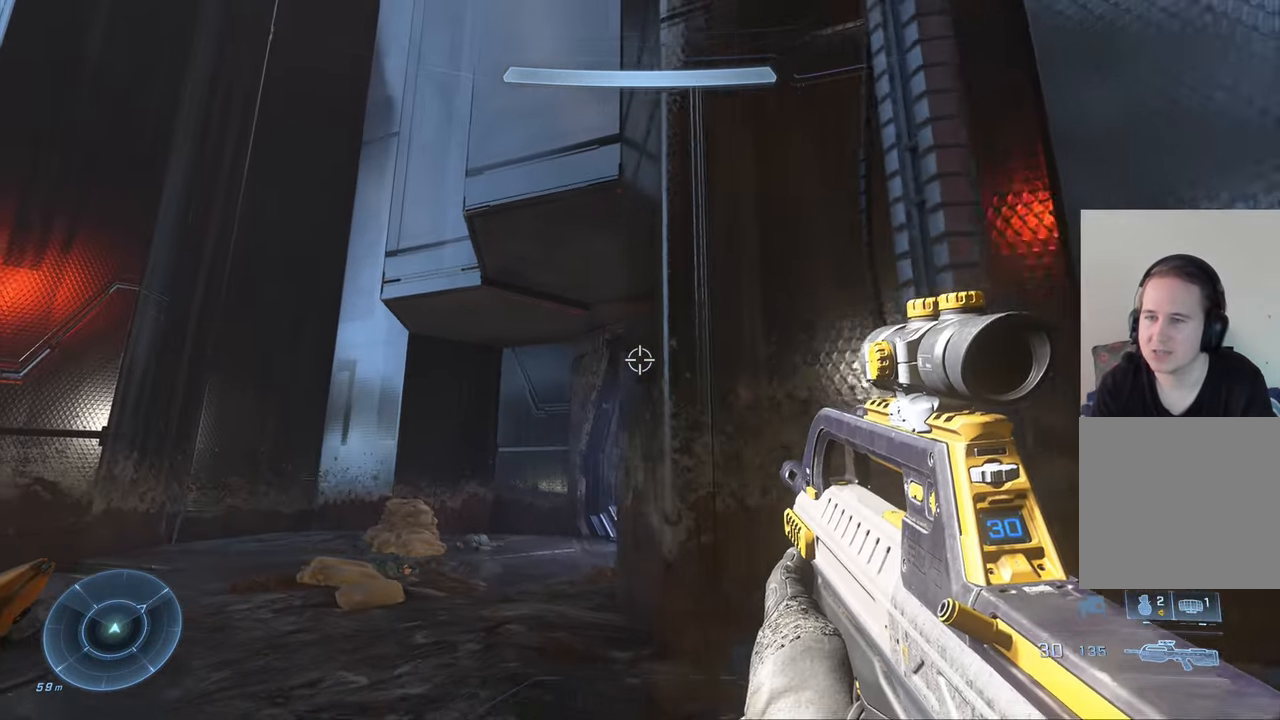
{"buttons": [], "left_stick": "up-left", "right_stick": "right", "events": [[167, "right_stick", "down"], [450, "right_stick", "right"]]}
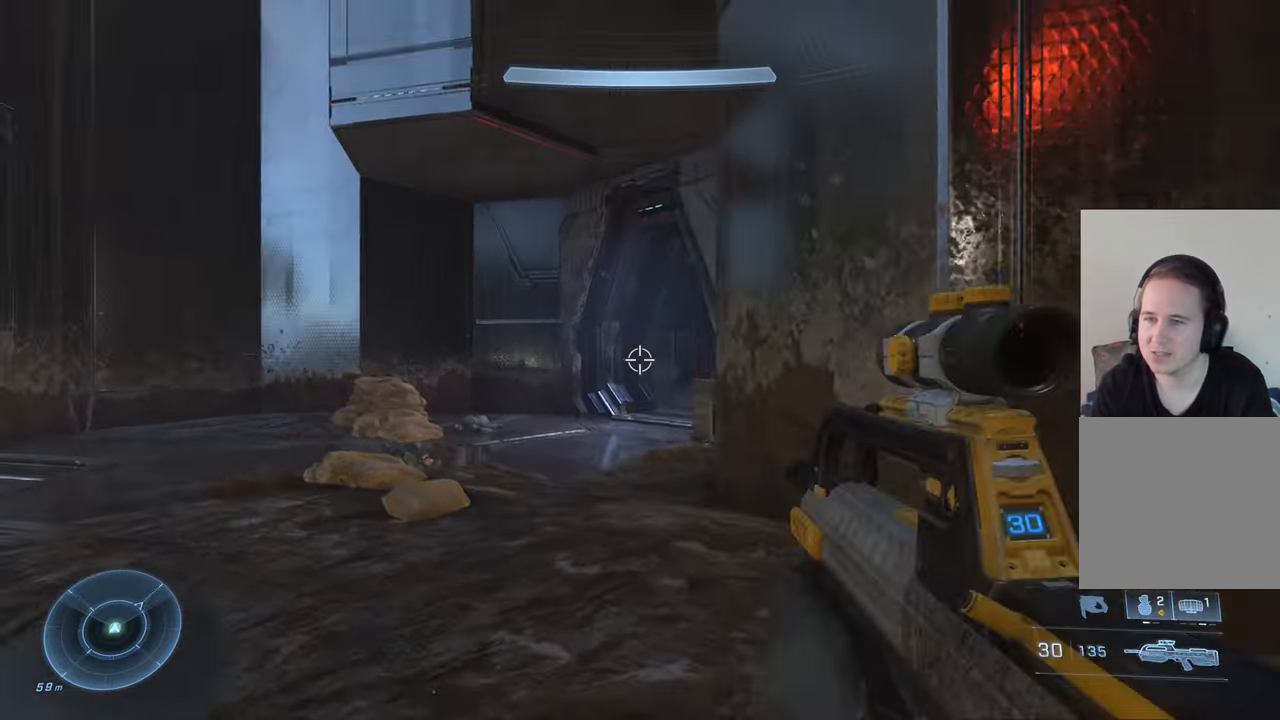
{"buttons": [], "left_stick": "center", "right_stick": "center", "events": [[17, "right_stick", "center"], [166, "left_stick", "center"]]}
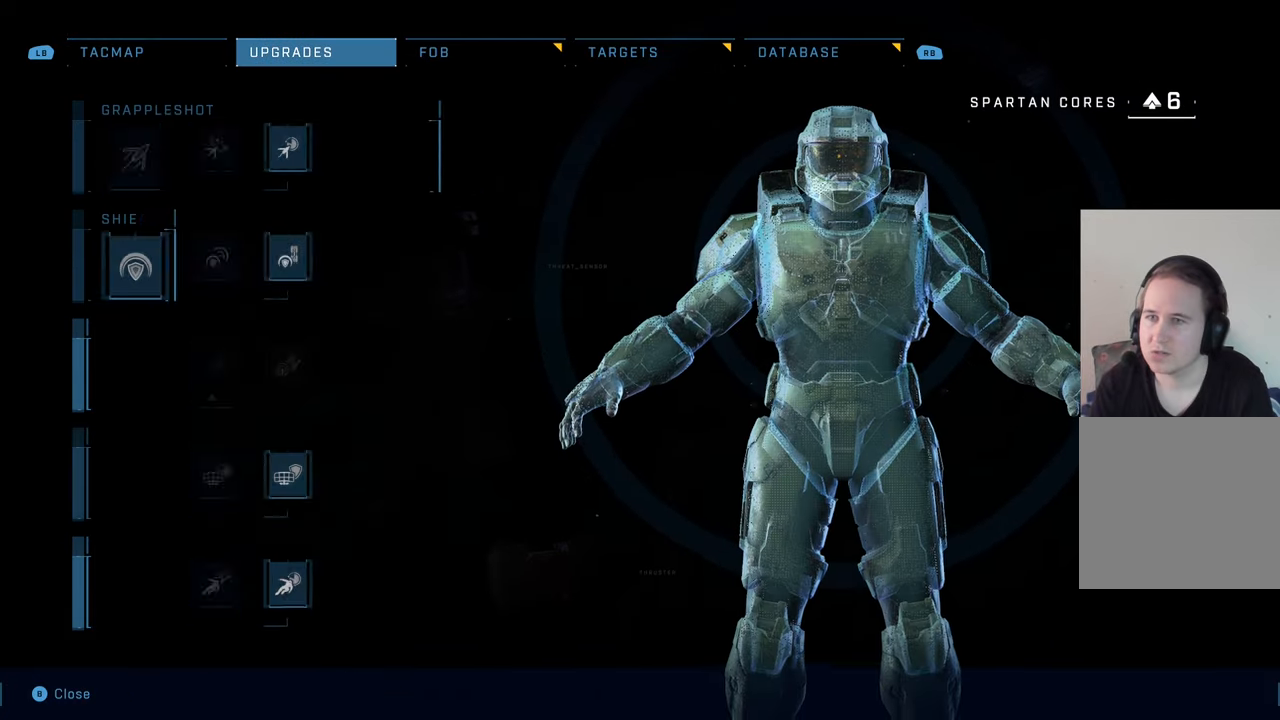
{"buttons": [], "left_stick": "center", "right_stick": "center", "events": []}
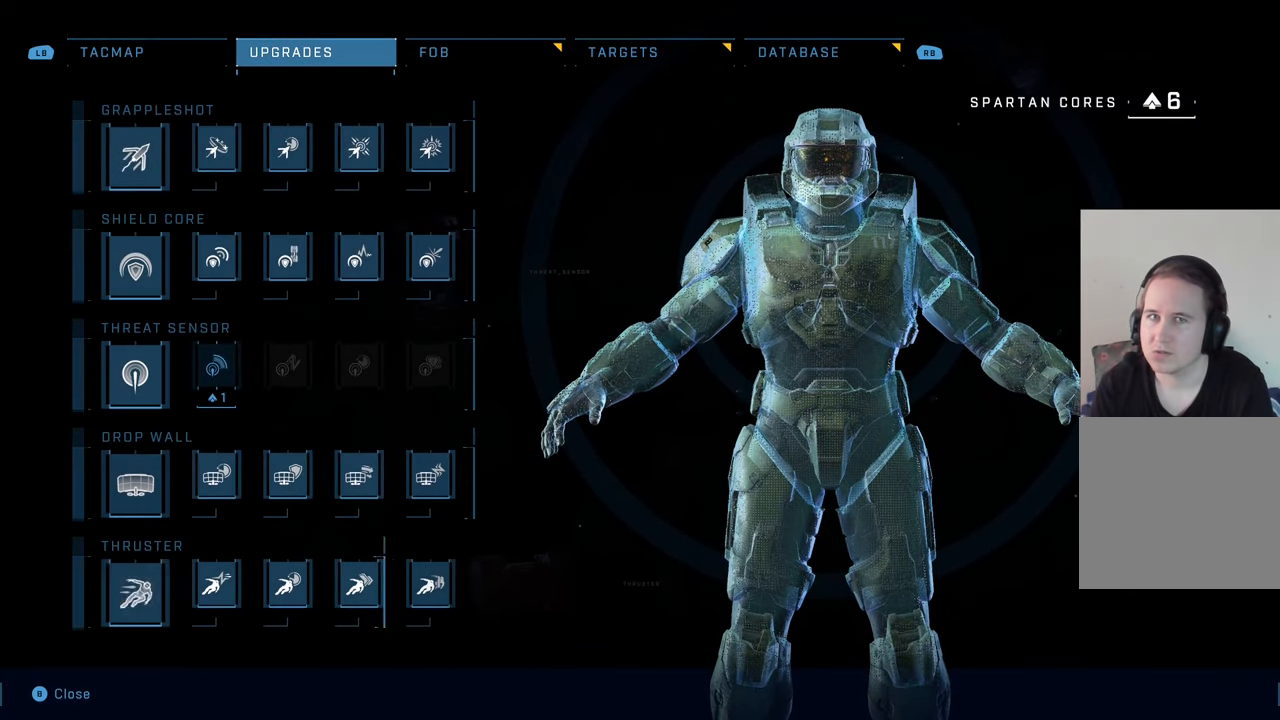
{"buttons": [], "left_stick": "center", "right_stick": "center", "events": [[133, "left_stick", "down"], [416, "left_stick", "center"]]}
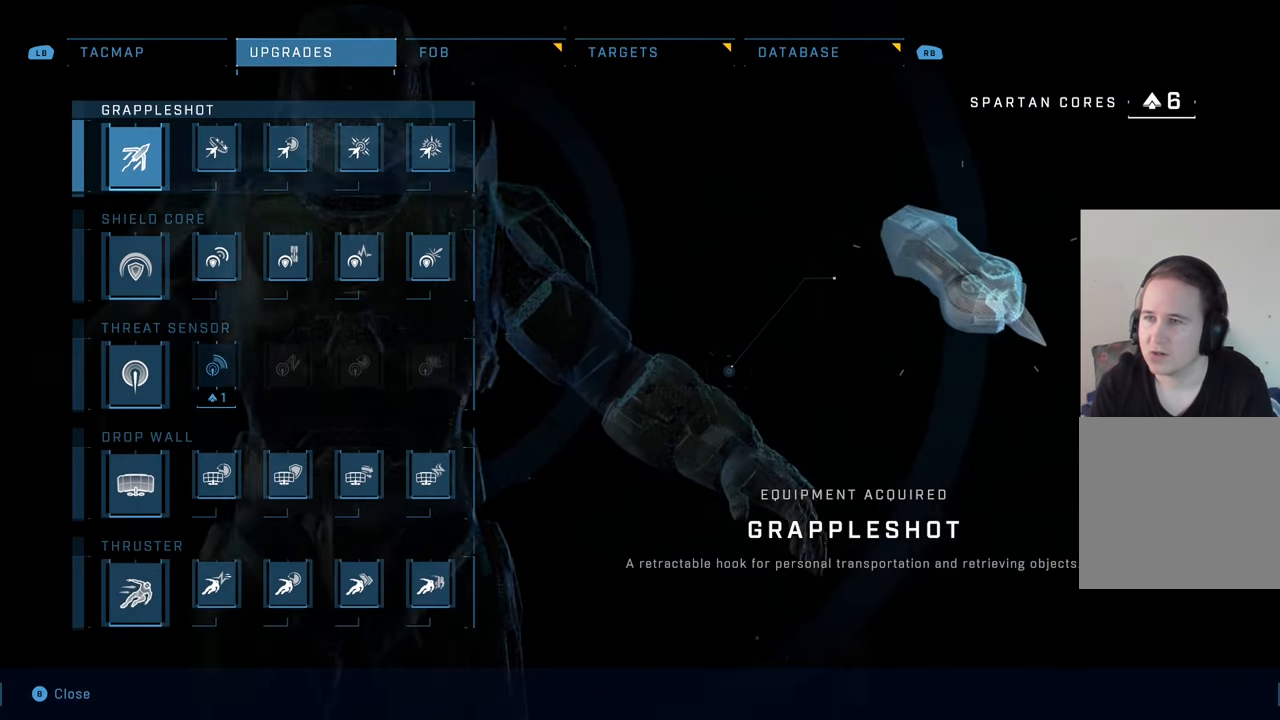
{"buttons": [], "left_stick": "down", "right_stick": "center", "events": [[150, "left_stick", "down"]]}
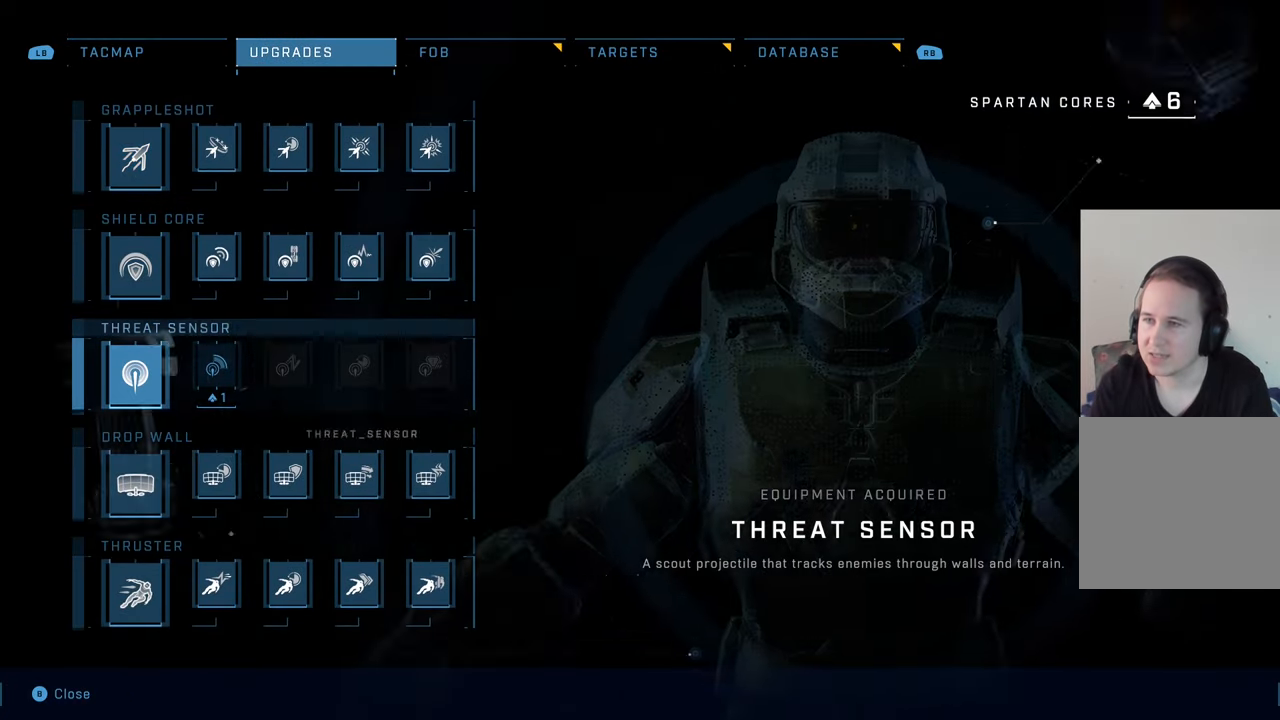
{"buttons": [], "left_stick": "center", "right_stick": "center", "events": [[83, "left_stick", "center"], [183, "left_stick", "right"], [366, "left_stick", "center"]]}
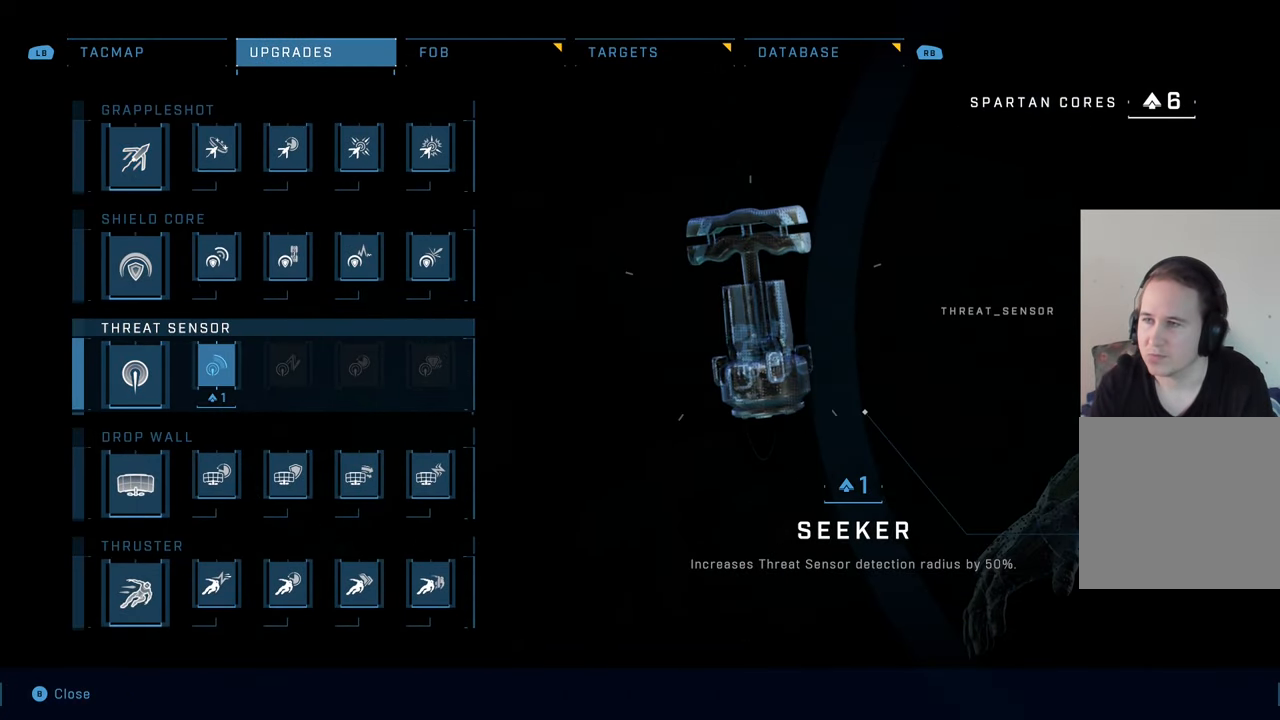
{"buttons": [], "left_stick": "center", "right_stick": "center", "events": [[83, "A", "down"], [216, "A", "up"]]}
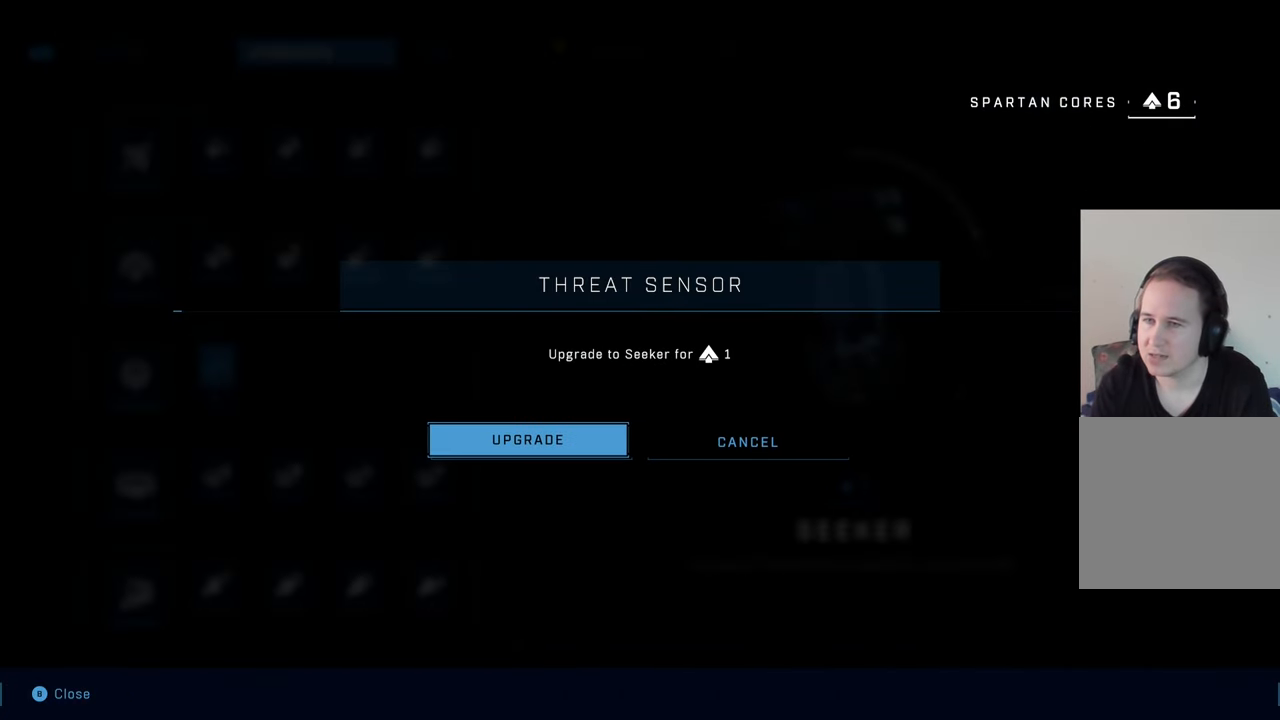
{"buttons": [], "left_stick": "center", "right_stick": "center", "events": [[100, "A", "down"], [250, "A", "up"]]}
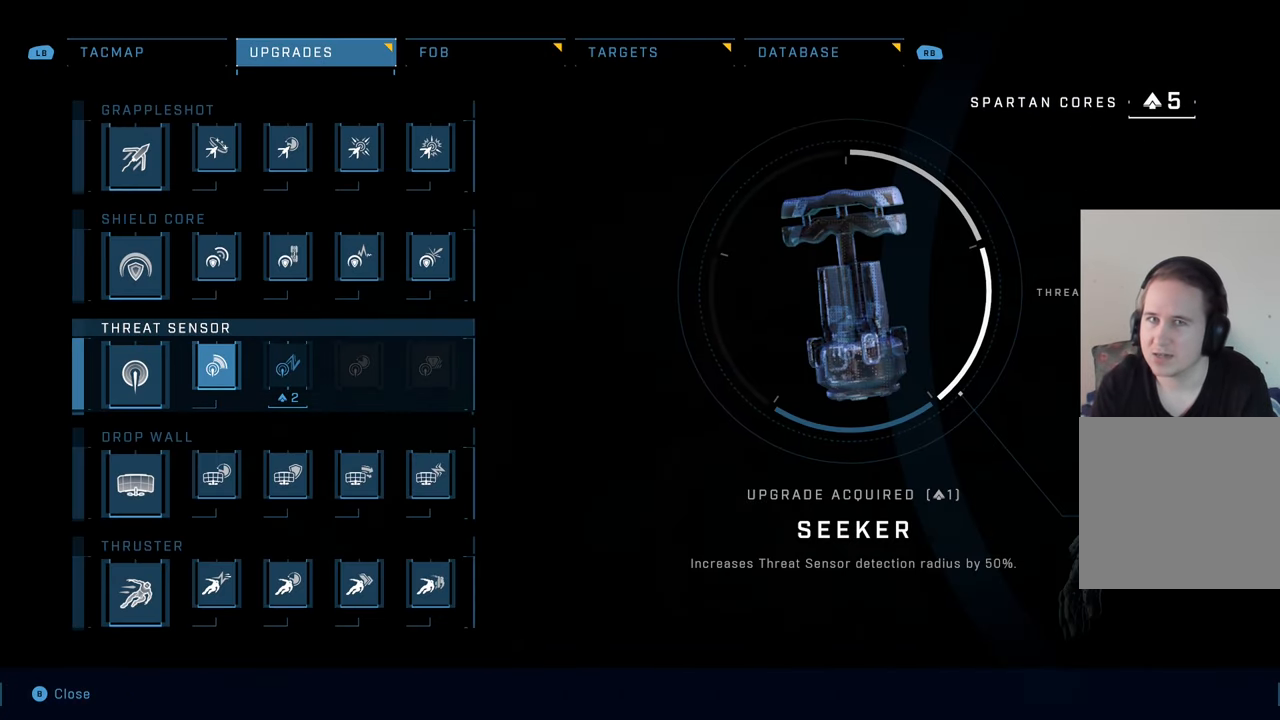
{"buttons": [], "left_stick": "center", "right_stick": "center", "events": [[283, "left_stick", "right"], [466, "left_stick", "center"]]}